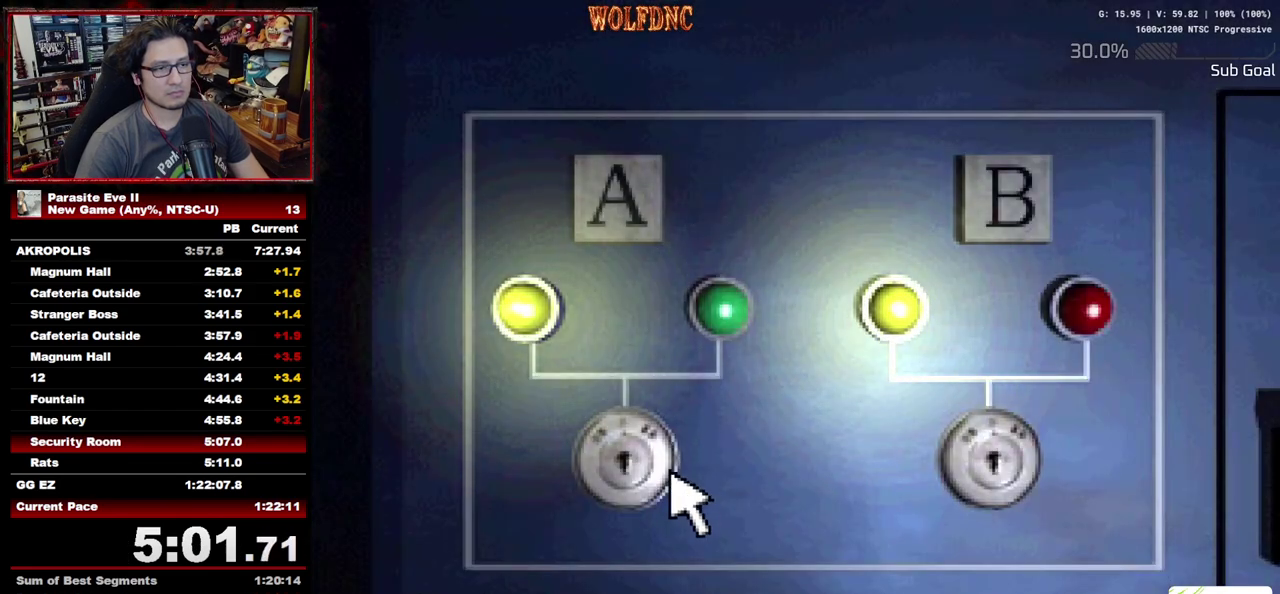
Gameplay with a controller (PlayStation layout); each line is a JSON object with the inputs held at the frame after it. "events" lists button and stick changes between this image and that frame as [ms after this image, input, new state], when the widget could be followed in between. Not read: L3 R3.
{"buttons": [], "events": [[50, "DPAD_LEFT", "up"], [133, "CROSS", "up"]]}
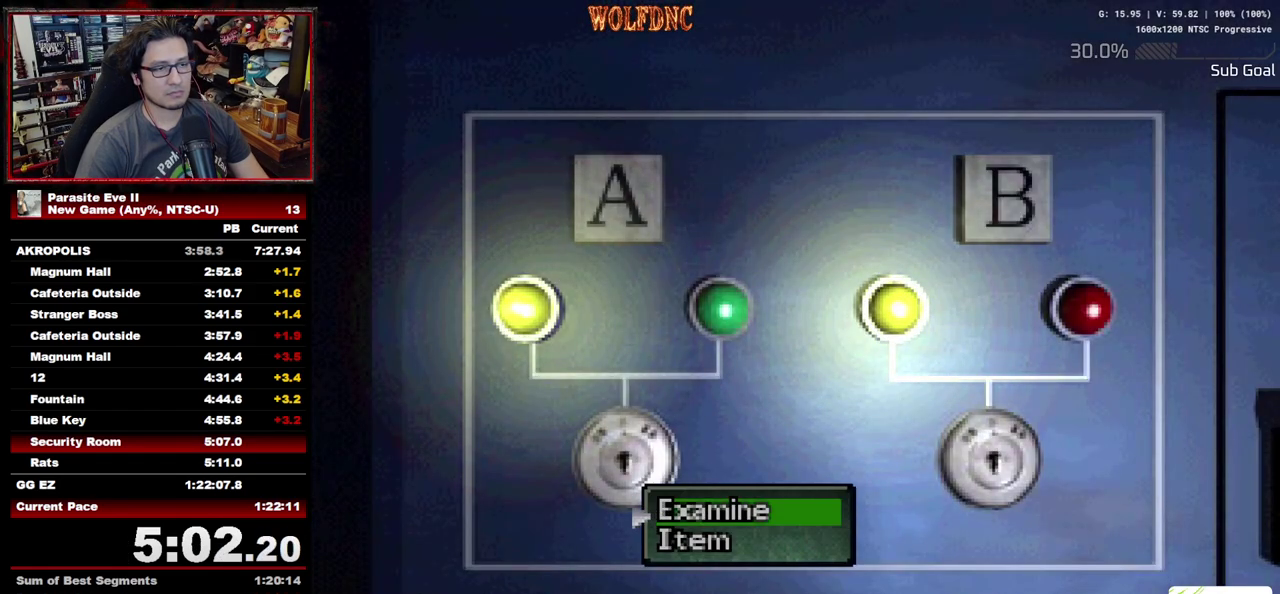
{"buttons": ["CROSS"], "events": [[17, "DPAD_DOWN", "down"], [117, "CROSS", "down"], [117, "DPAD_DOWN", "up"], [200, "CROSS", "up"], [250, "CROSS", "down"]]}
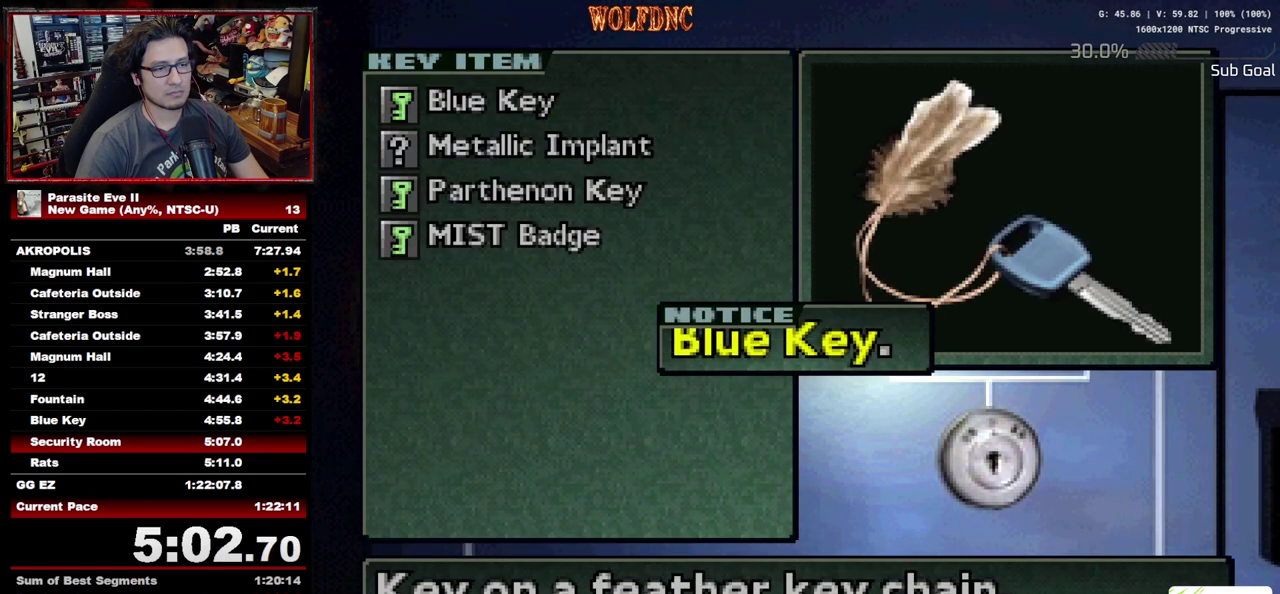
{"buttons": [], "events": [[167, "CROSS", "up"], [217, "CROSS", "down"], [400, "CROSS", "up"], [450, "CROSS", "down"], [500, "CROSS", "up"]]}
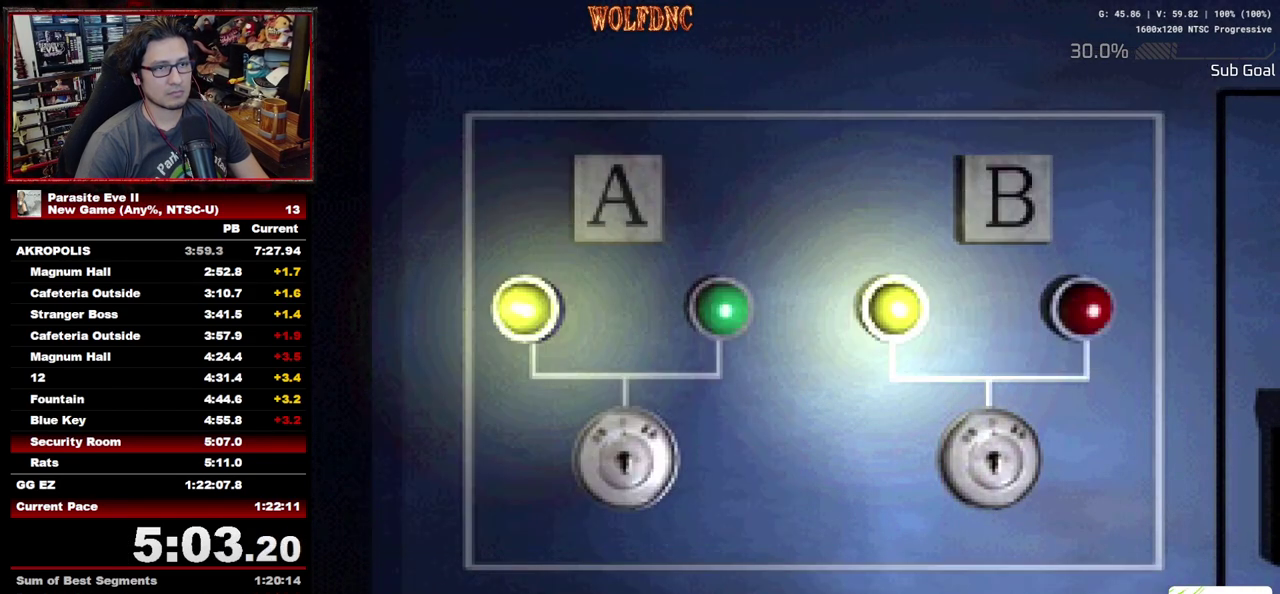
{"buttons": ["DPAD_RIGHT"], "events": [[50, "DPAD_RIGHT", "down"]]}
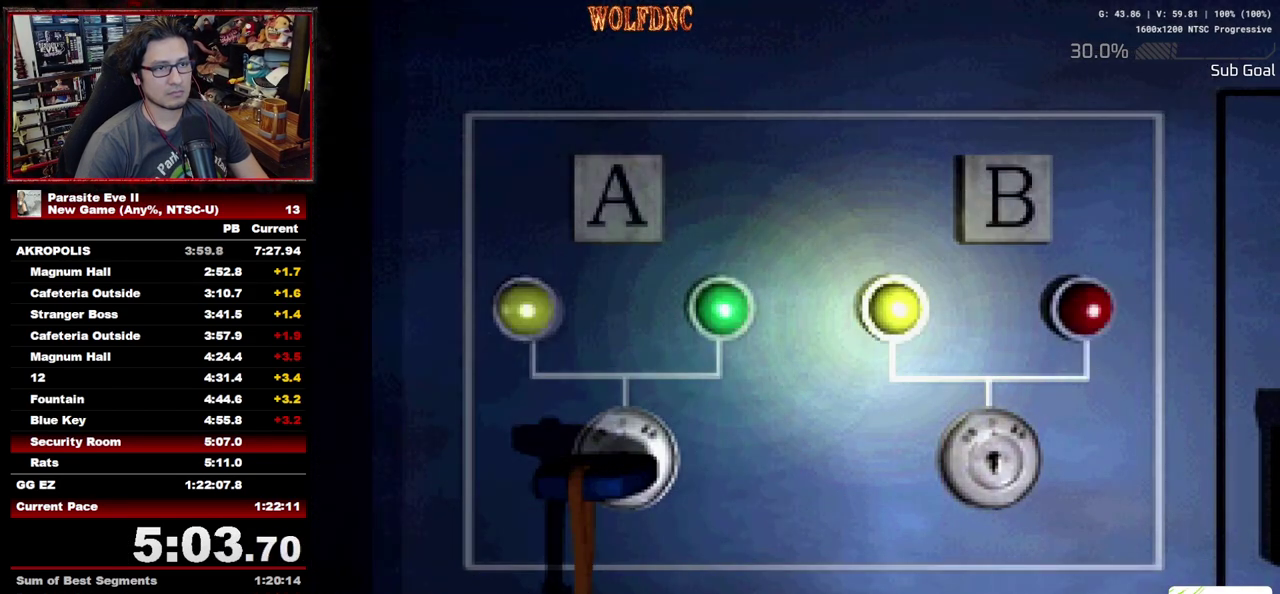
{"buttons": ["START"], "events": [[67, "DPAD_RIGHT", "up"], [150, "START", "down"], [250, "START", "up"], [300, "START", "down"], [383, "START", "up"], [433, "START", "down"]]}
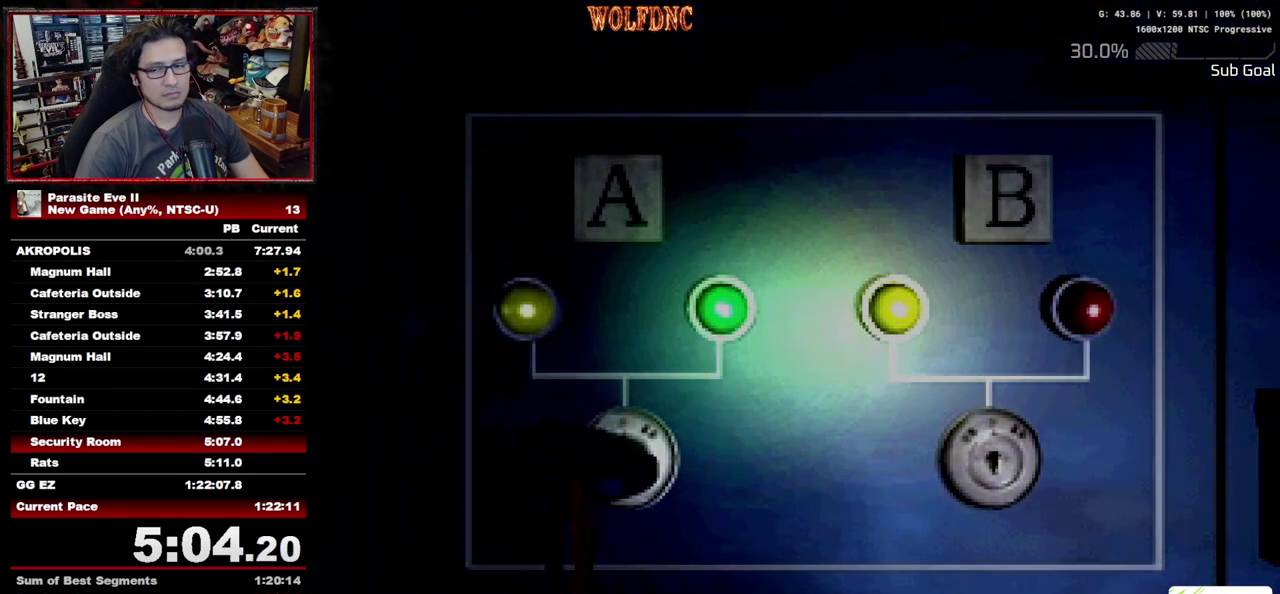
{"buttons": ["START"], "events": [[33, "START", "up"], [217, "START", "down"], [267, "START", "up"], [350, "START", "down"], [400, "START", "up"], [450, "START", "down"]]}
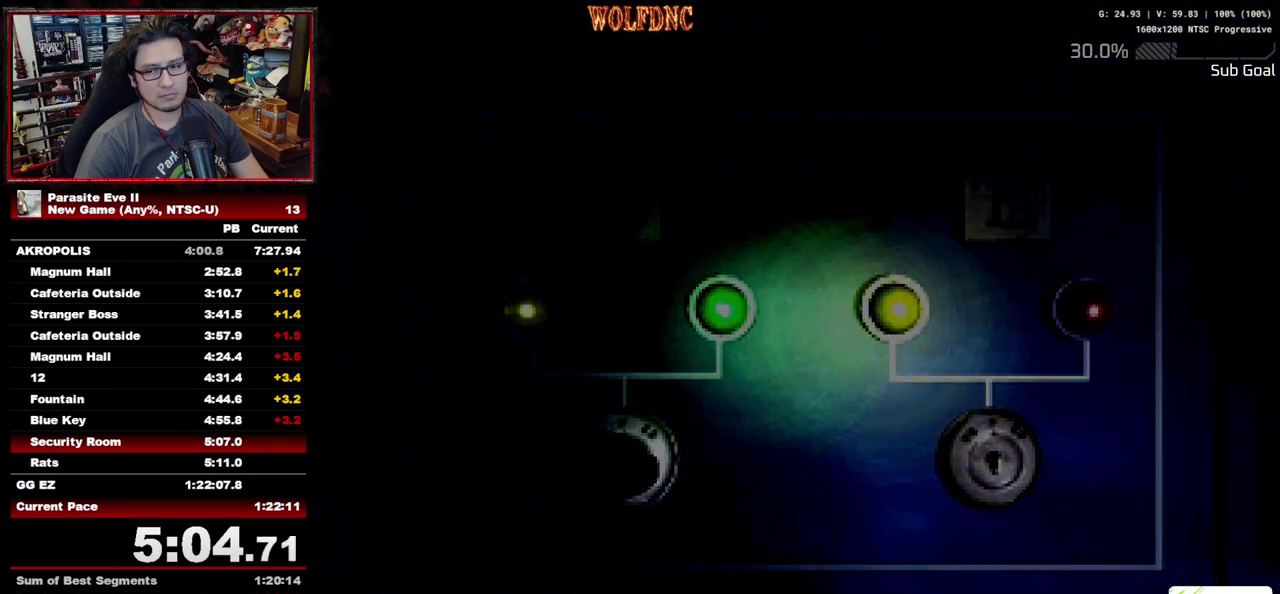
{"buttons": ["START"], "events": [[50, "START", "up"], [233, "START", "down"], [283, "START", "up"], [367, "START", "down"], [417, "START", "up"], [467, "START", "down"]]}
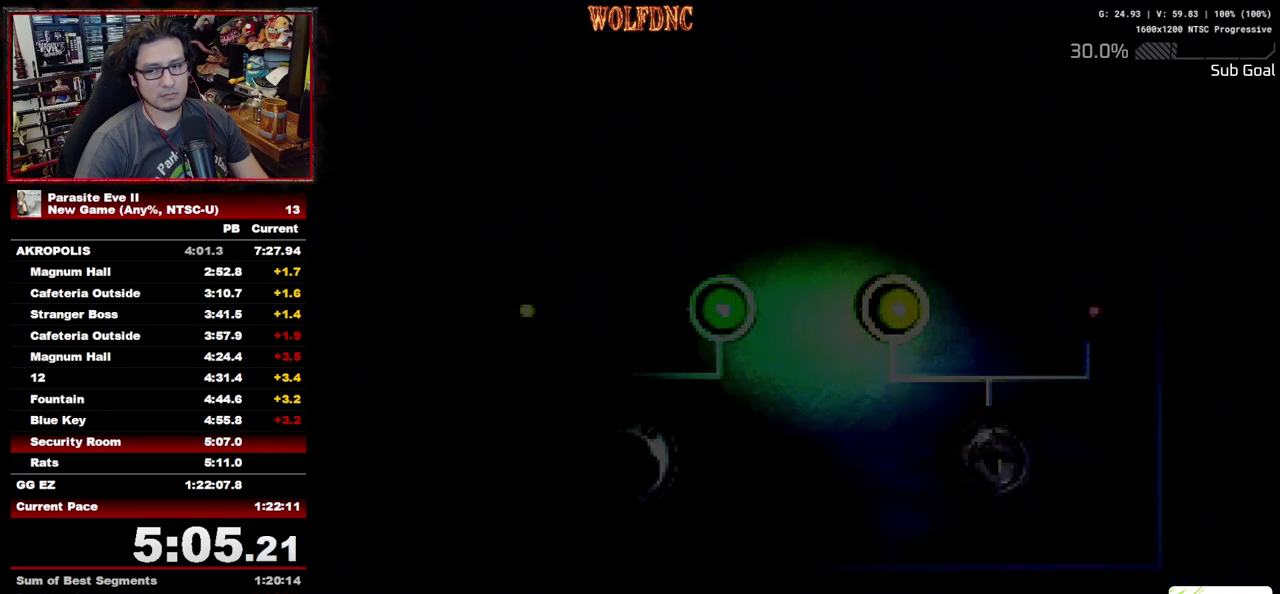
{"buttons": ["START"], "events": [[150, "START", "up"], [250, "START", "down"], [300, "START", "up"], [383, "START", "down"], [433, "START", "up"], [483, "START", "down"]]}
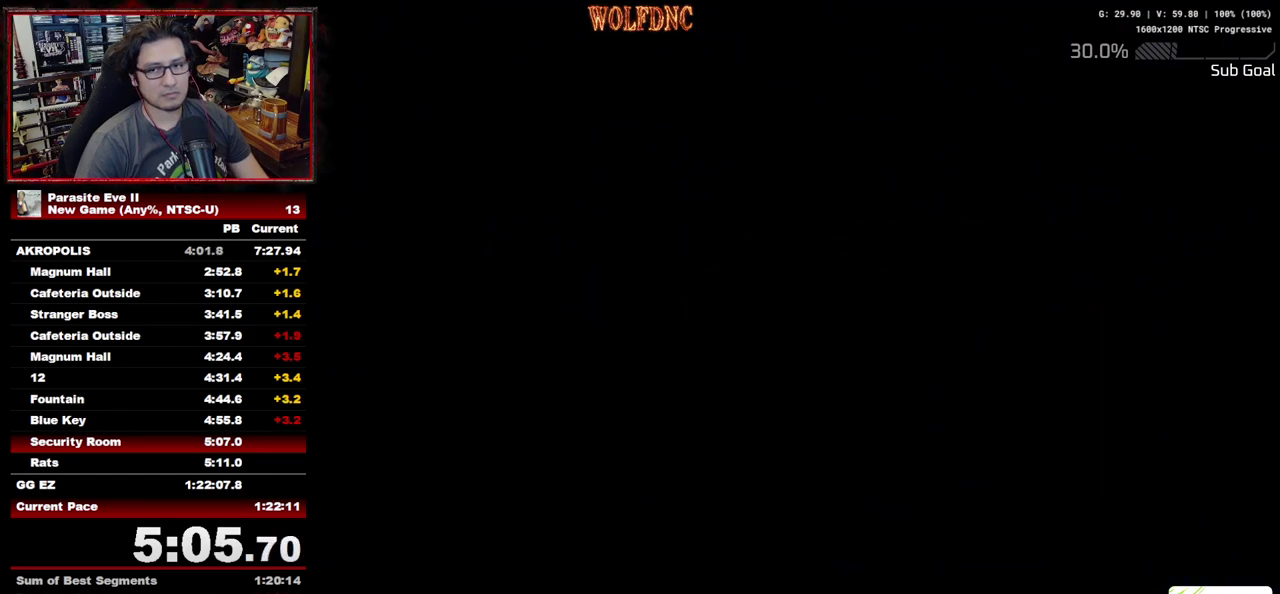
{"buttons": ["START"], "events": [[167, "START", "up"], [267, "START", "down"], [400, "START", "up"], [500, "START", "down"]]}
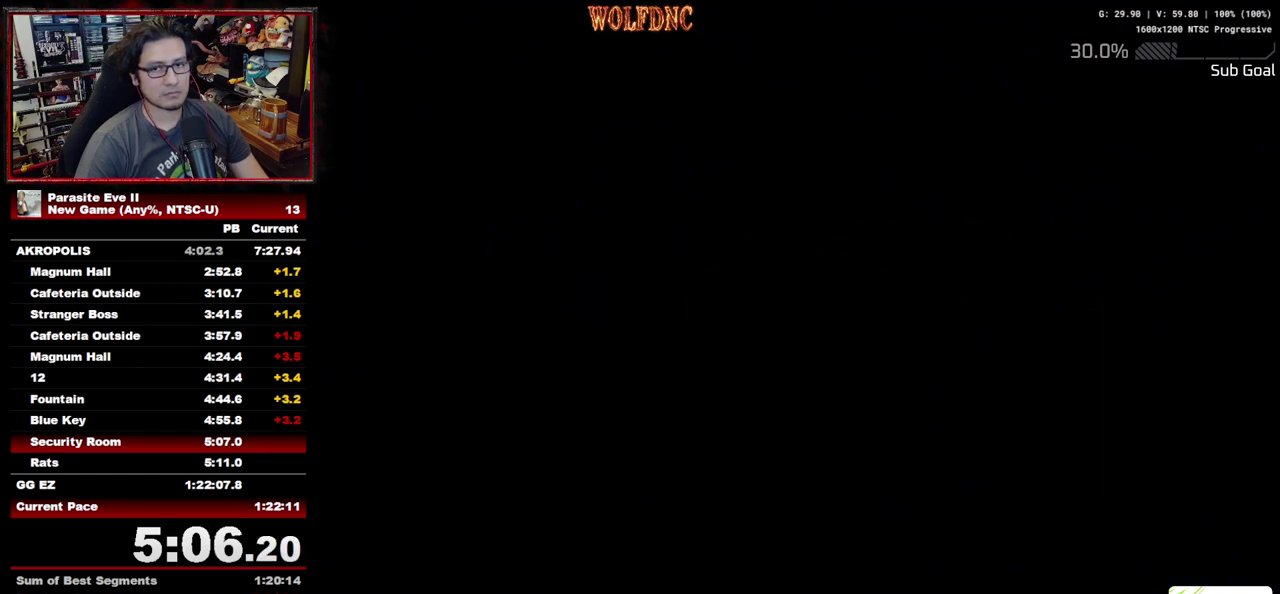
{"buttons": ["START"], "events": [[50, "START", "up"], [100, "START", "down"], [183, "START", "up"], [233, "START", "down"], [283, "START", "up"], [333, "START", "down"], [417, "START", "up"], [467, "START", "down"]]}
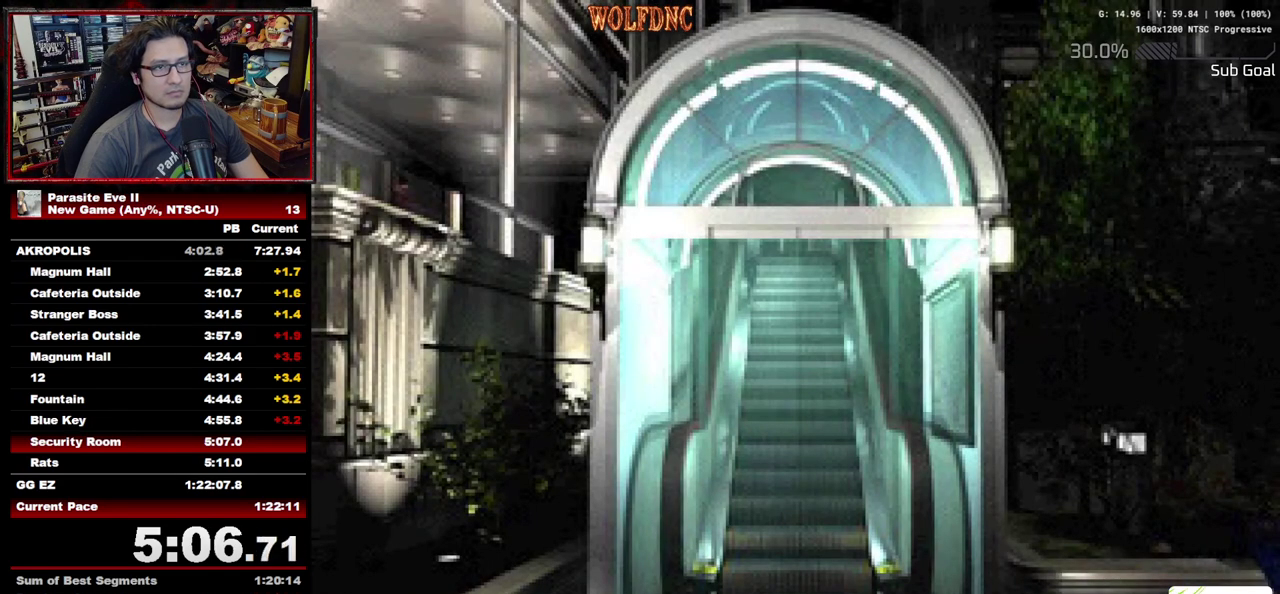
{"buttons": ["START"], "events": [[150, "START", "up"], [200, "START", "down"], [300, "START", "up"], [433, "START", "down"]]}
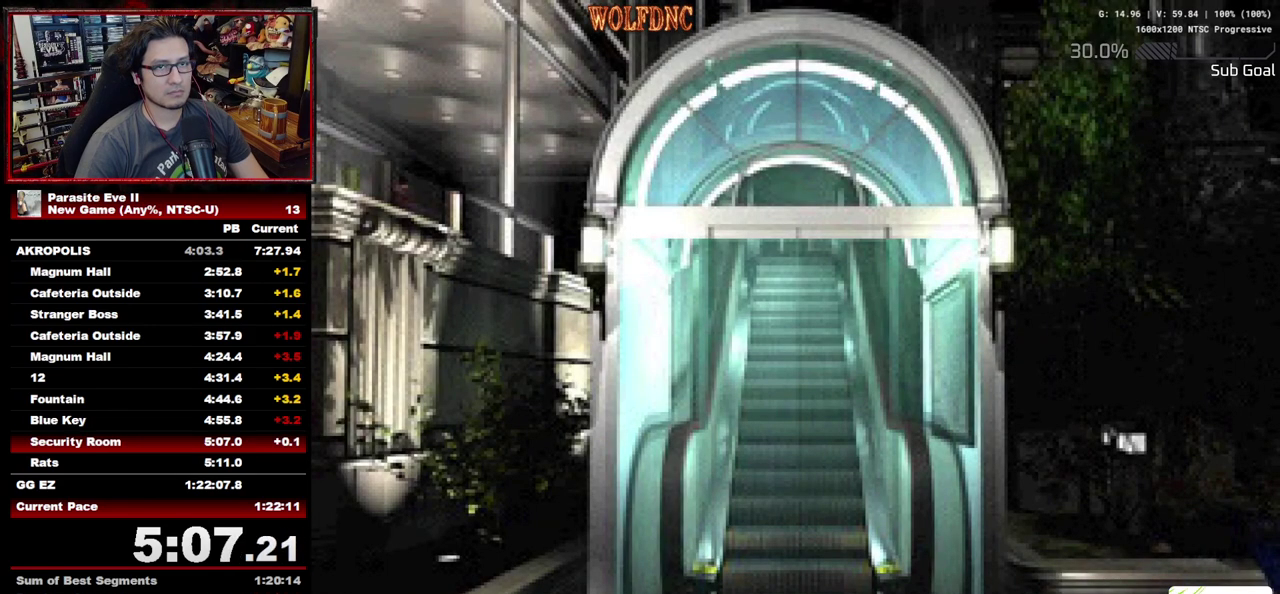
{"buttons": ["DPAD_UP", "DPAD_RIGHT"], "events": [[33, "START", "up"], [83, "DPAD_UP", "down"], [117, "DPAD_RIGHT", "down"]]}
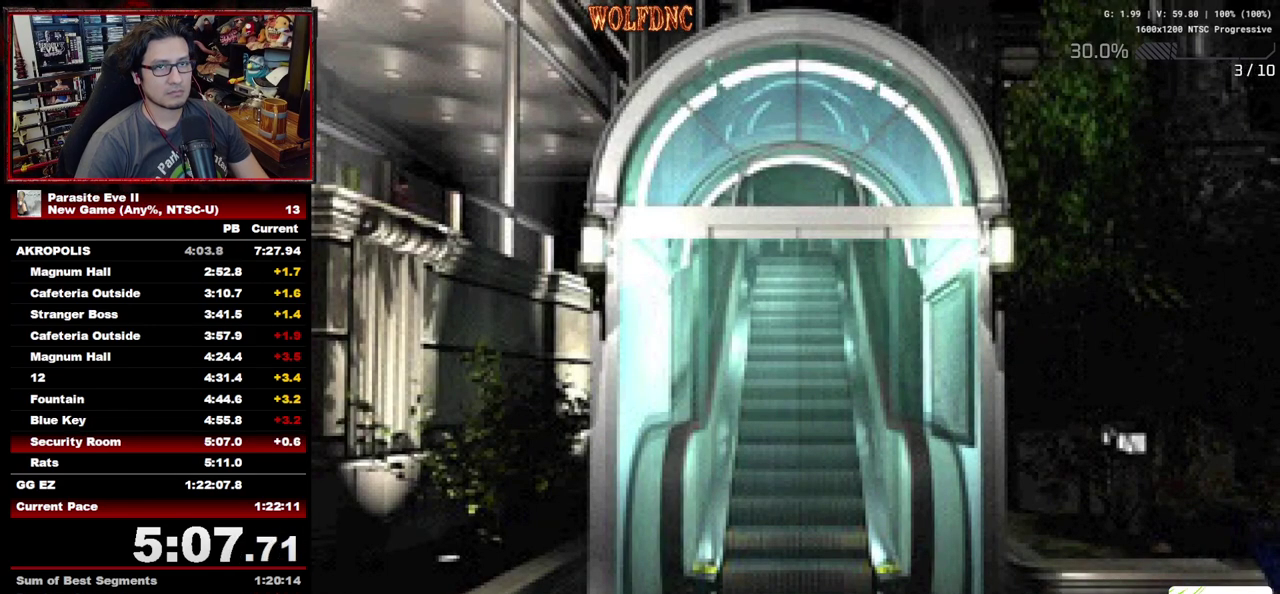
{"buttons": ["DPAD_UP", "DPAD_RIGHT"], "events": []}
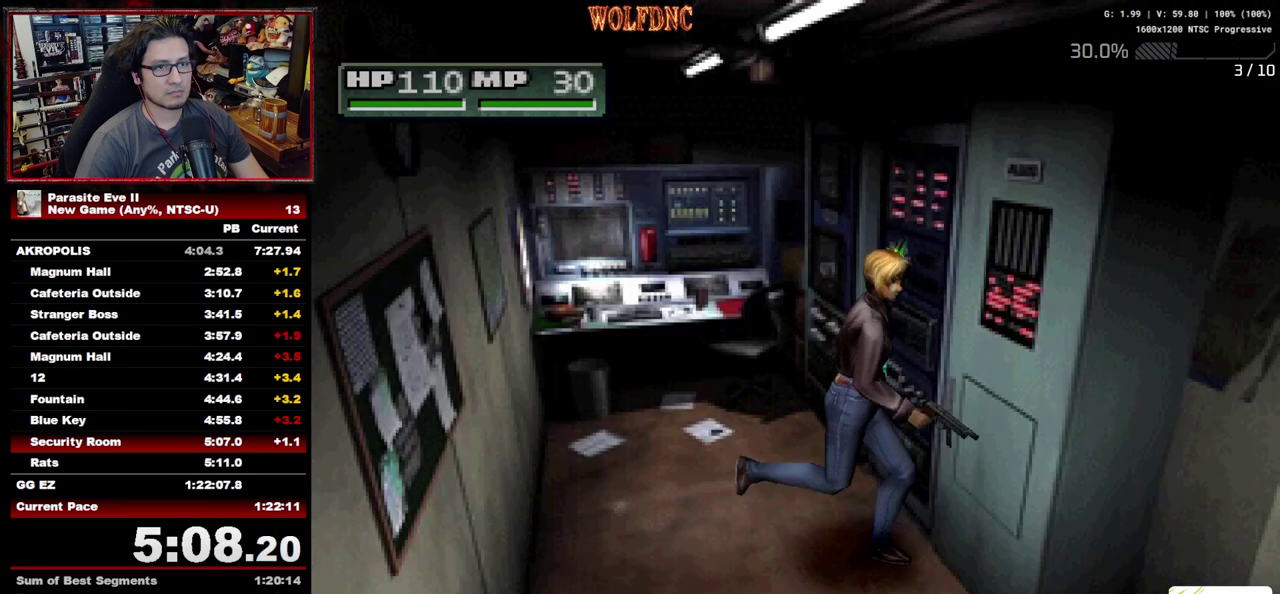
{"buttons": ["DPAD_UP"], "events": [[333, "DPAD_RIGHT", "up"]]}
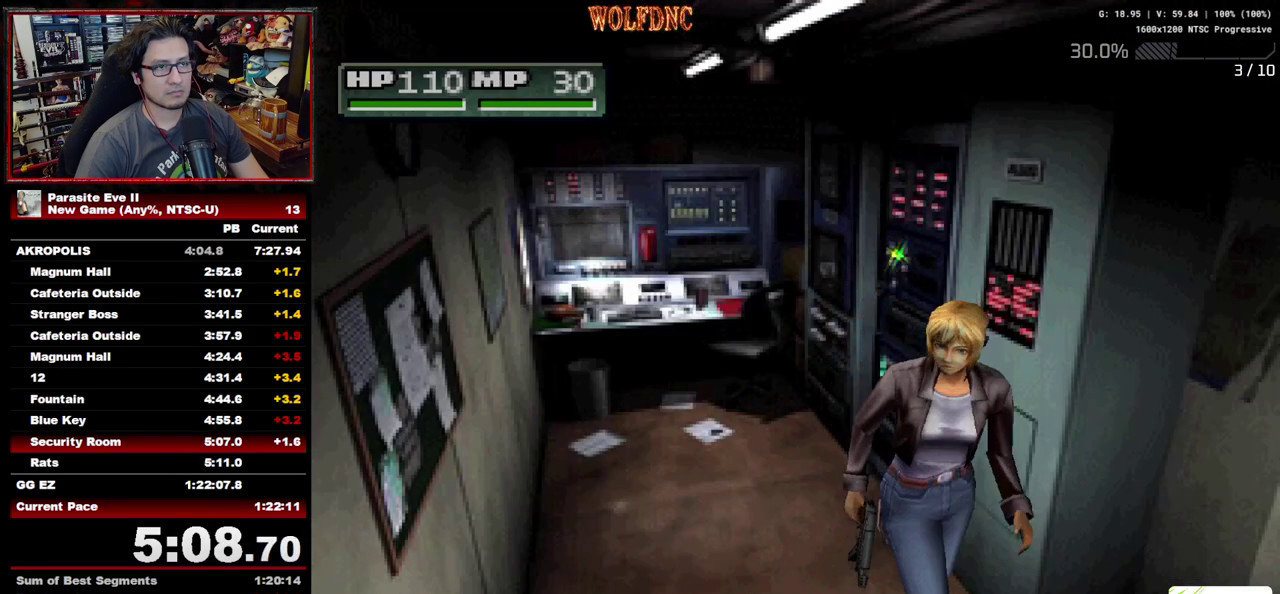
{"buttons": ["DPAD_UP"], "events": []}
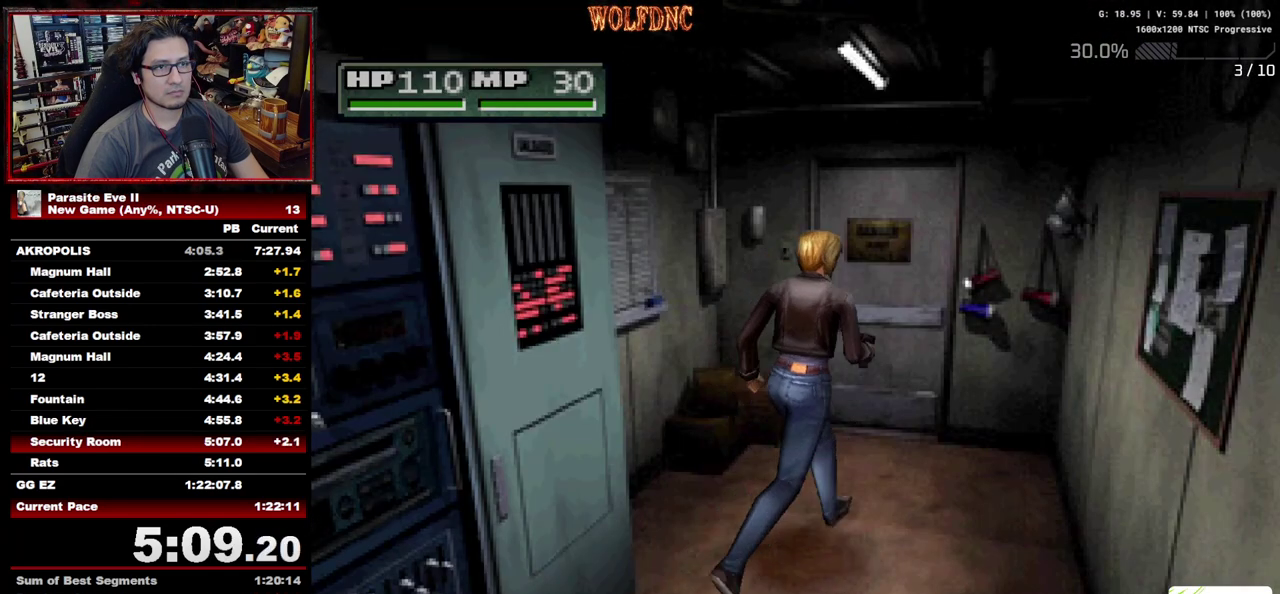
{"buttons": ["DPAD_UP"], "events": [[233, "DPAD_LEFT", "down"], [367, "CROSS", "down"], [417, "CROSS", "up"], [417, "DPAD_LEFT", "up"]]}
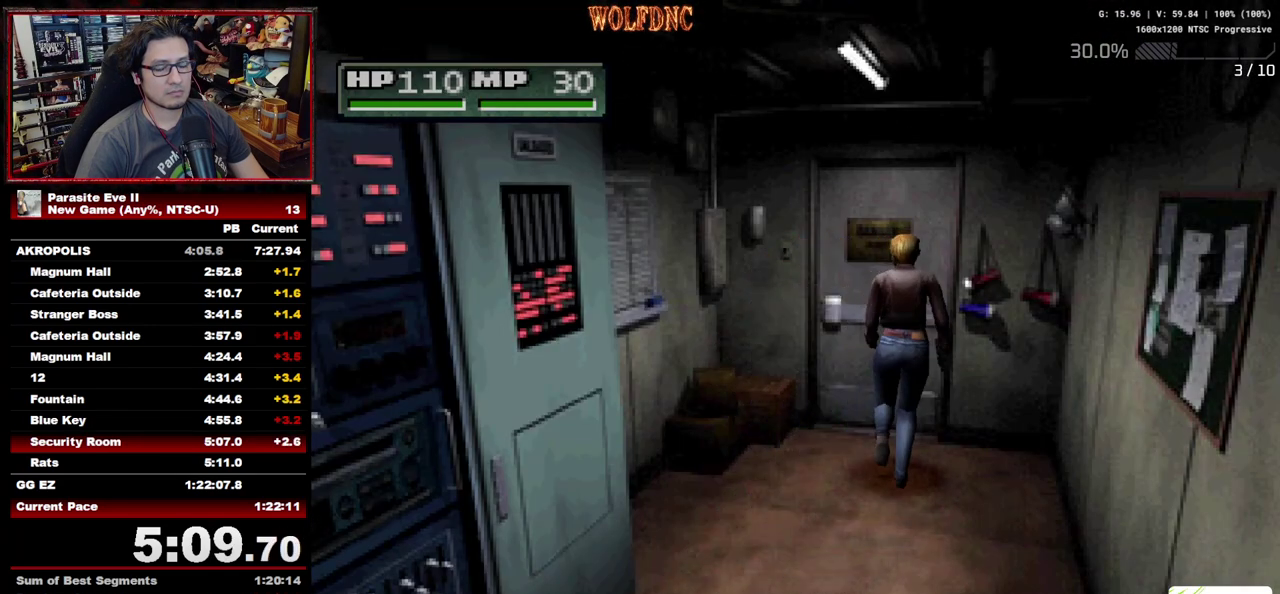
{"buttons": ["CROSS", "DPAD_UP"], "events": [[17, "CROSS", "down"], [67, "CROSS", "up"], [117, "CROSS", "down"], [200, "CROSS", "up"], [250, "CROSS", "down"], [300, "CROSS", "up"], [350, "CROSS", "down"], [433, "CROSS", "up"], [483, "CROSS", "down"]]}
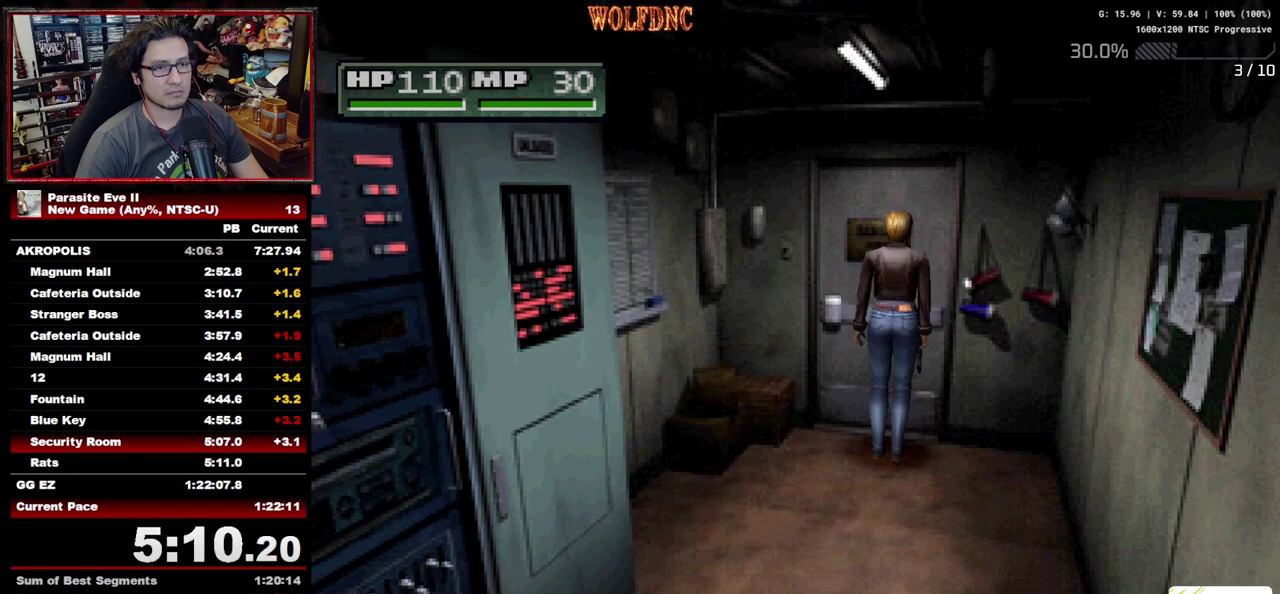
{"buttons": ["CROSS", "DPAD_UP"], "events": [[33, "CIRCLE", "down"], [33, "CROSS", "up"], [167, "CROSS", "down"], [217, "CIRCLE", "up"], [350, "CROSS", "up"], [400, "CROSS", "down"], [450, "CROSS", "up"], [500, "CROSS", "down"]]}
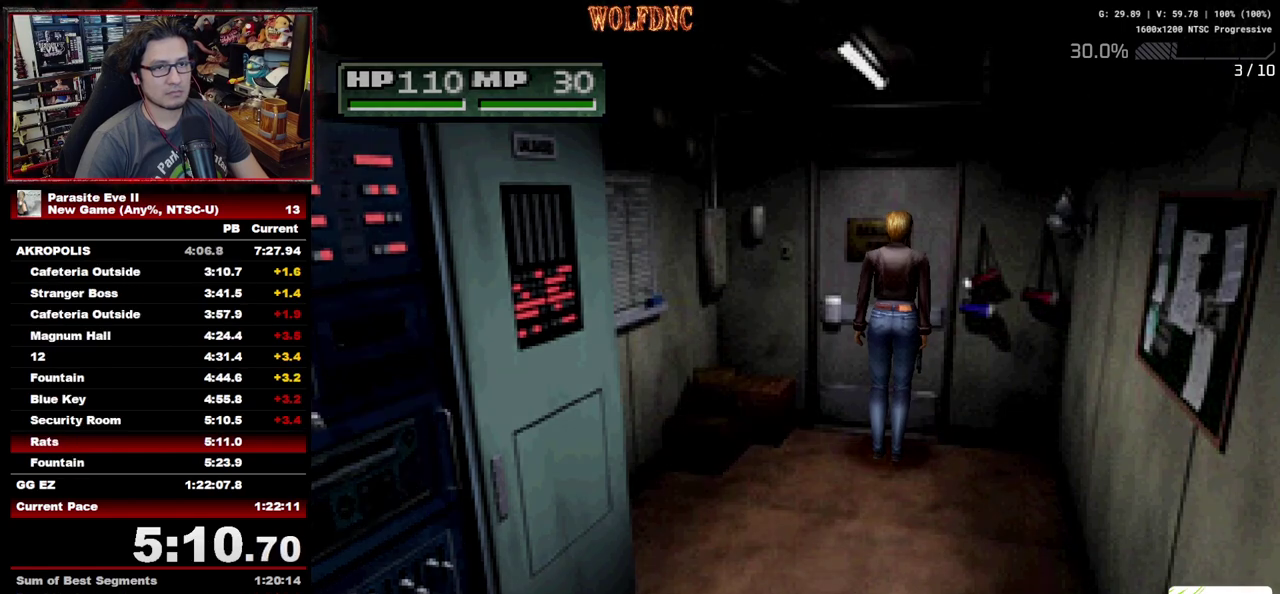
{"buttons": ["DPAD_UP"], "events": [[233, "CROSS", "up"], [367, "CROSS", "down"], [467, "CROSS", "up"]]}
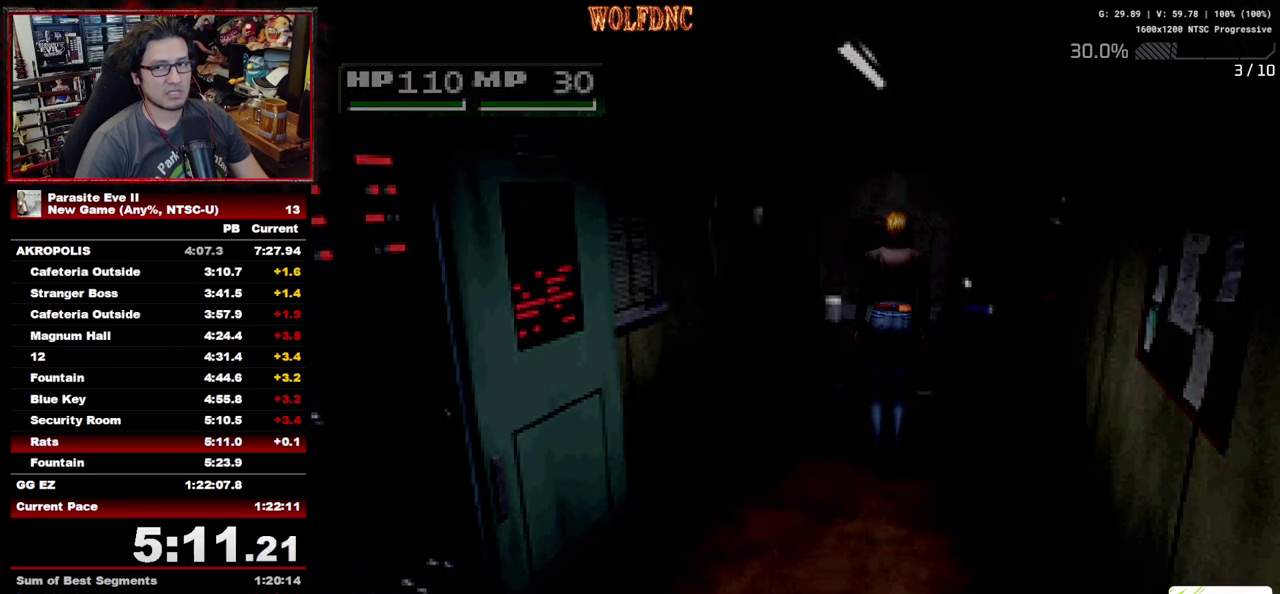
{"buttons": ["CROSS", "DPAD_UP"], "events": [[17, "CIRCLE", "down"], [67, "CROSS", "down"], [117, "CROSS", "up"], [150, "CIRCLE", "up"], [200, "CROSS", "down"], [300, "CROSS", "up"], [350, "CIRCLE", "down"], [383, "CROSS", "down"], [483, "CIRCLE", "up"]]}
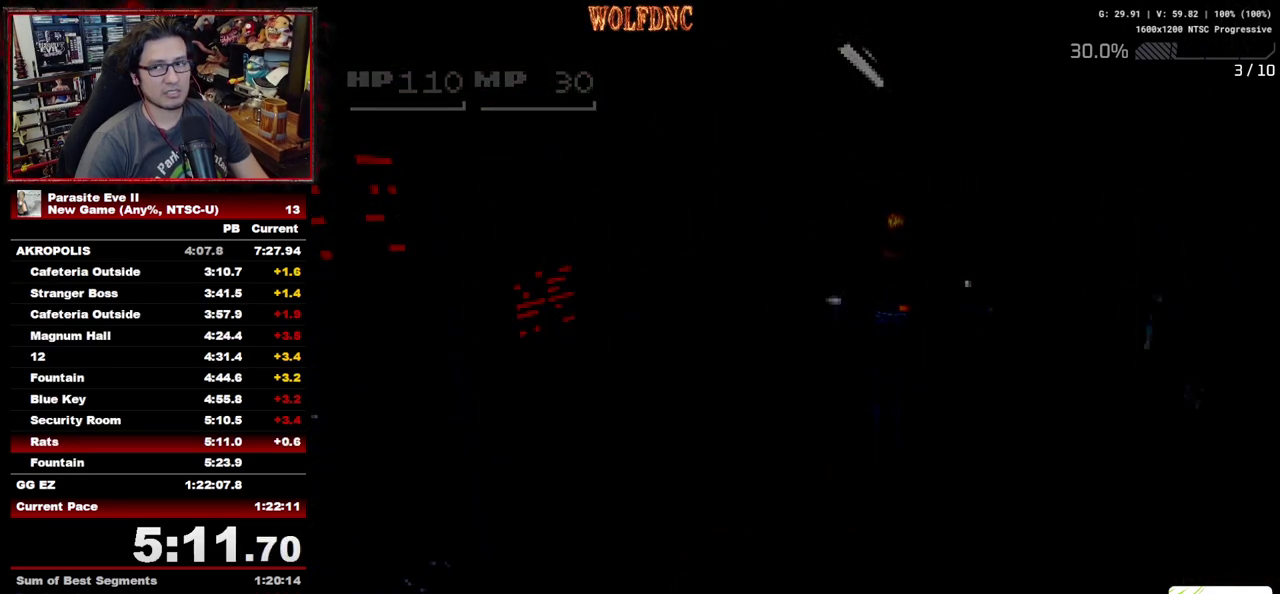
{"buttons": ["DPAD_UP"], "events": [[33, "CROSS", "up"], [83, "CROSS", "down"], [167, "CROSS", "up"], [217, "CROSS", "down"], [317, "CROSS", "up"]]}
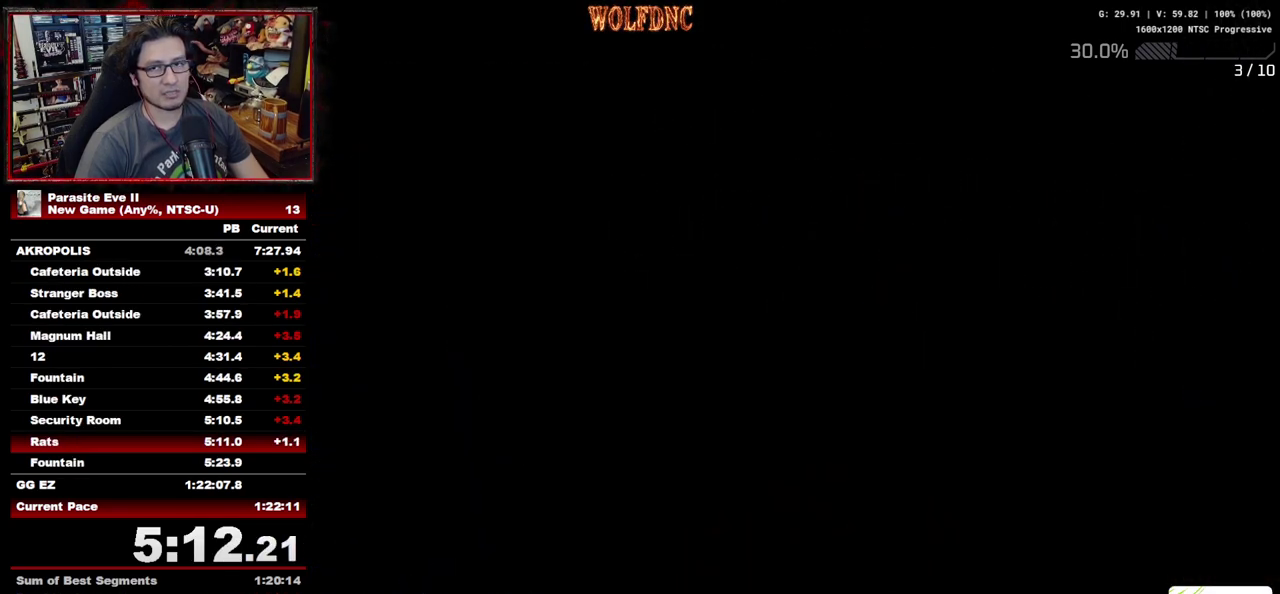
{"buttons": ["DPAD_UP"], "events": []}
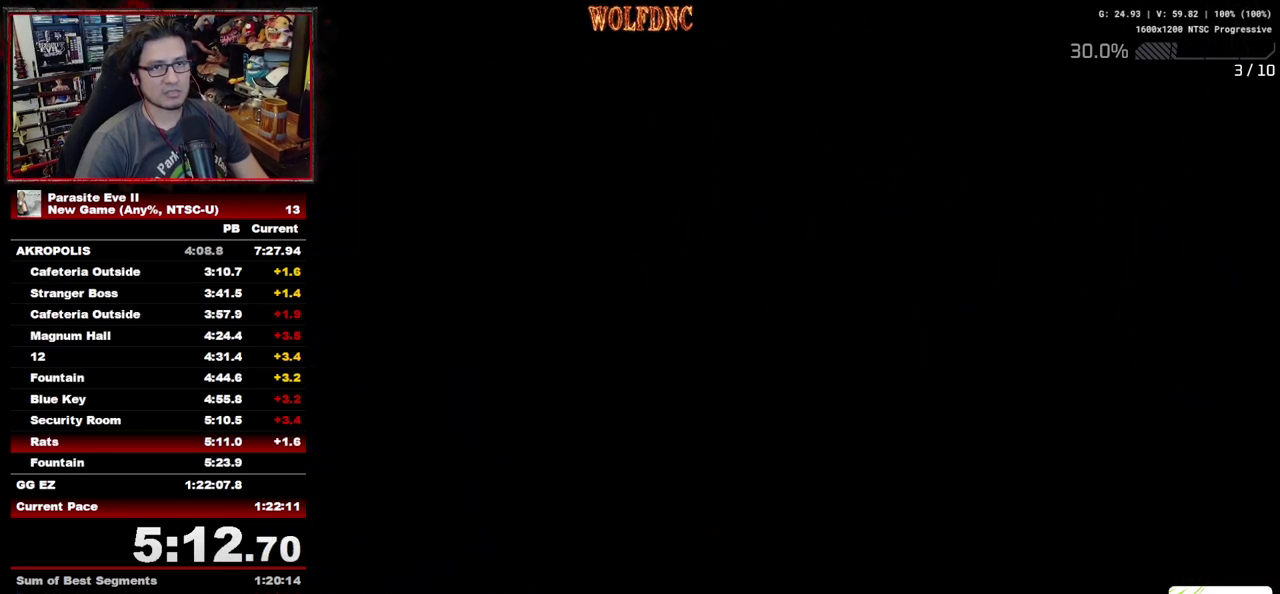
{"buttons": ["DPAD_UP"], "events": [[300, "DPAD_LEFT", "down"], [433, "DPAD_LEFT", "up"]]}
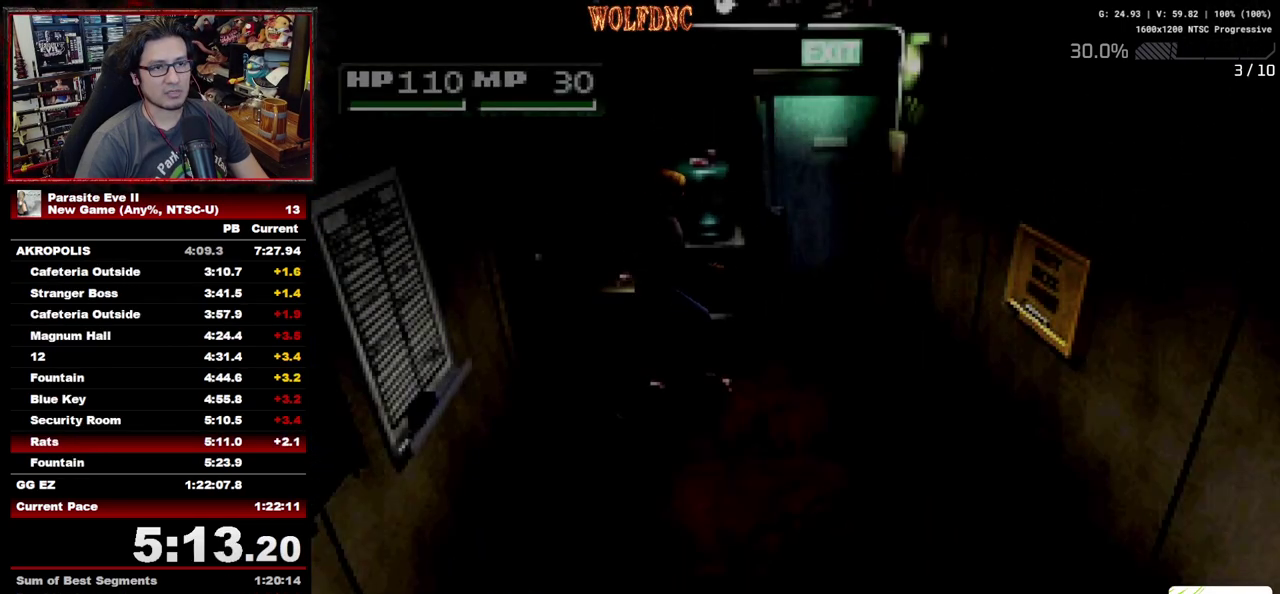
{"buttons": ["CROSS", "DPAD_UP"], "events": [[83, "DPAD_LEFT", "down"], [217, "DPAD_LEFT", "up"], [267, "DPAD_LEFT", "down"], [500, "CROSS", "down"], [500, "DPAD_LEFT", "up"]]}
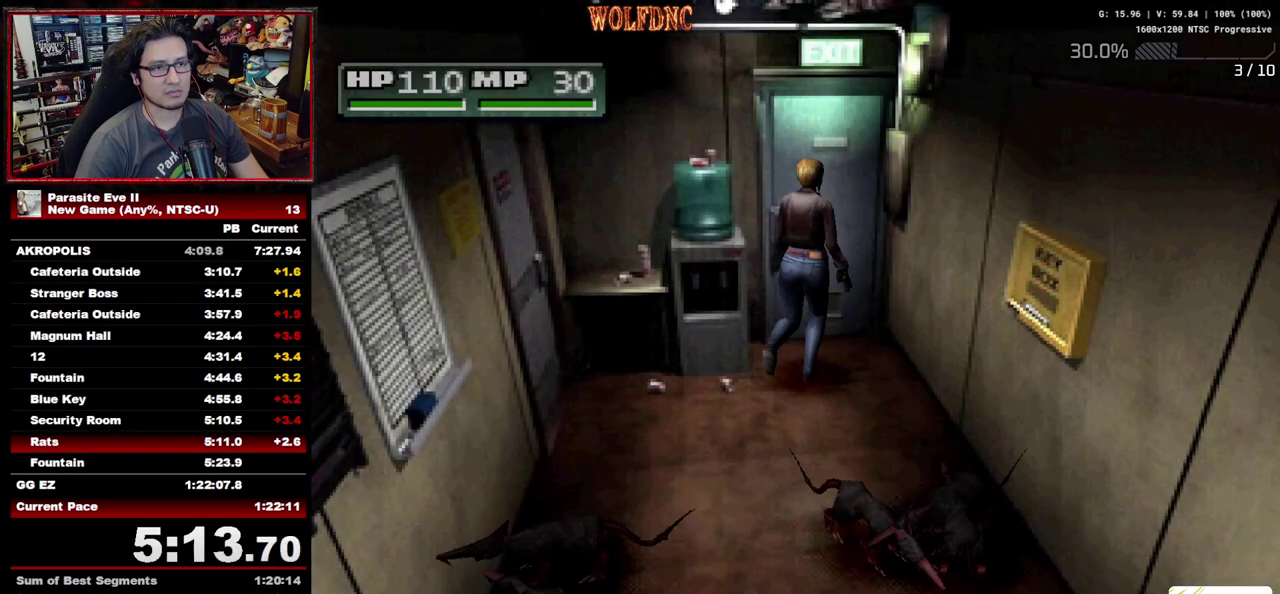
{"buttons": ["DPAD_UP"], "events": [[100, "DPAD_LEFT", "down"], [183, "CROSS", "up"], [183, "DPAD_LEFT", "up"], [283, "CROSS", "down"], [417, "CROSS", "up"]]}
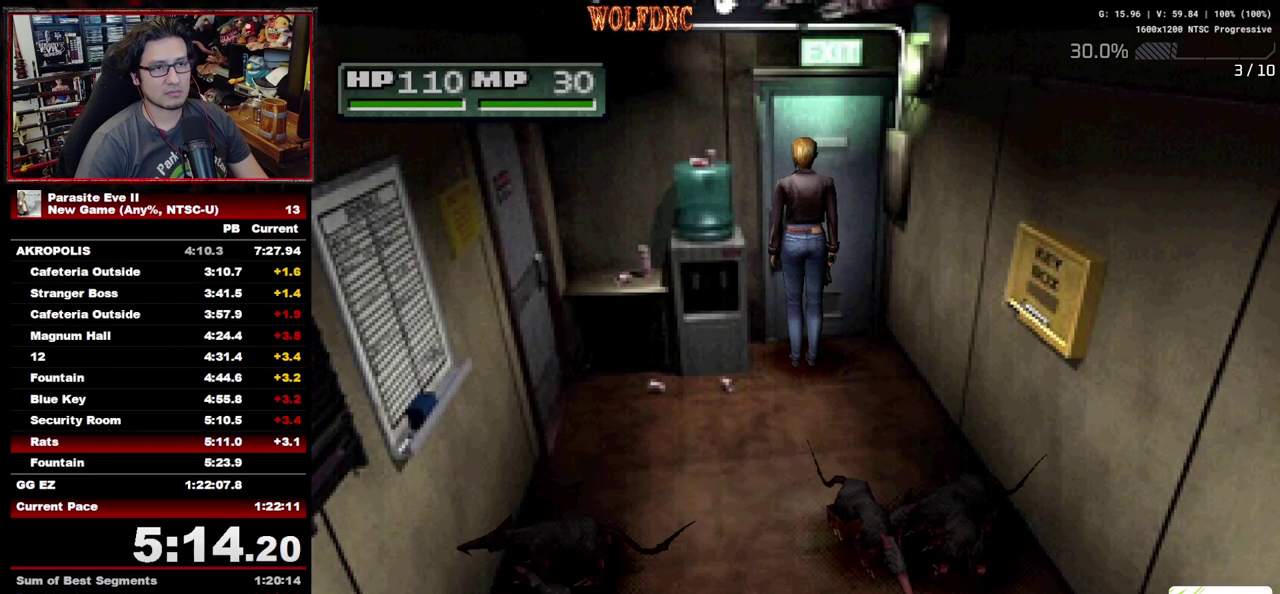
{"buttons": ["CIRCLE", "DPAD_UP"], "events": [[17, "CROSS", "down"], [67, "CIRCLE", "down"], [67, "CROSS", "up"], [150, "CROSS", "down"], [250, "CROSS", "up"], [300, "CROSS", "down"], [383, "CROSS", "up"], [433, "CROSS", "down"], [483, "CROSS", "up"]]}
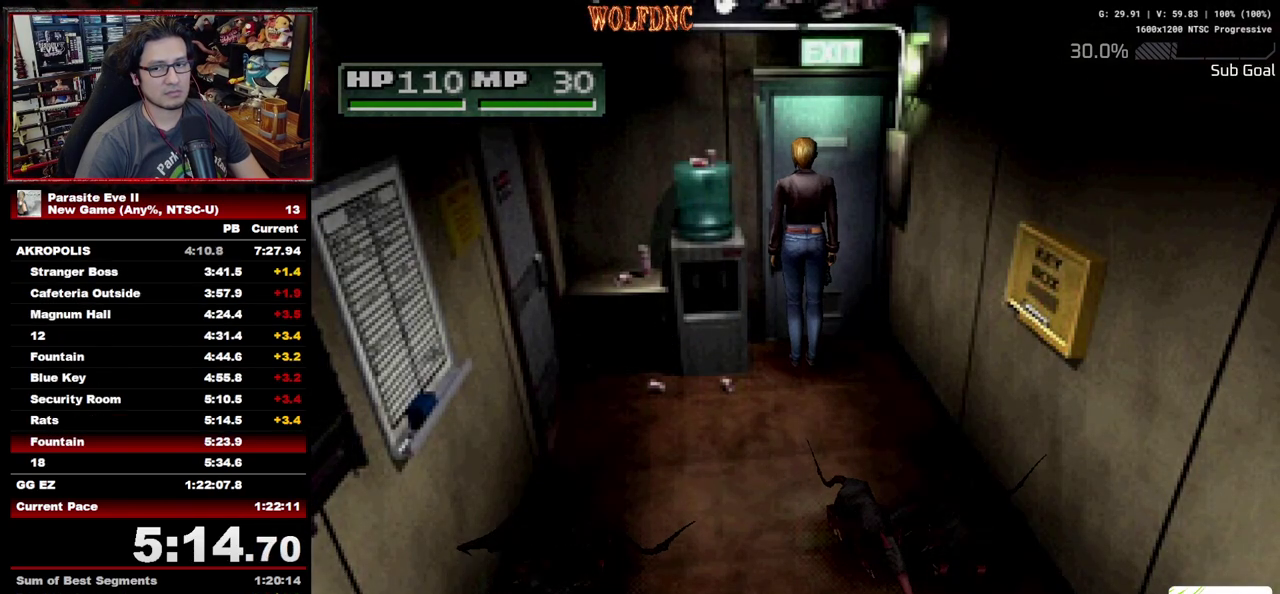
{"buttons": ["CROSS", "DPAD_UP"], "events": [[33, "CROSS", "down"], [83, "CIRCLE", "up"], [217, "CROSS", "up"], [267, "CROSS", "down"], [317, "CROSS", "up"], [500, "CROSS", "down"]]}